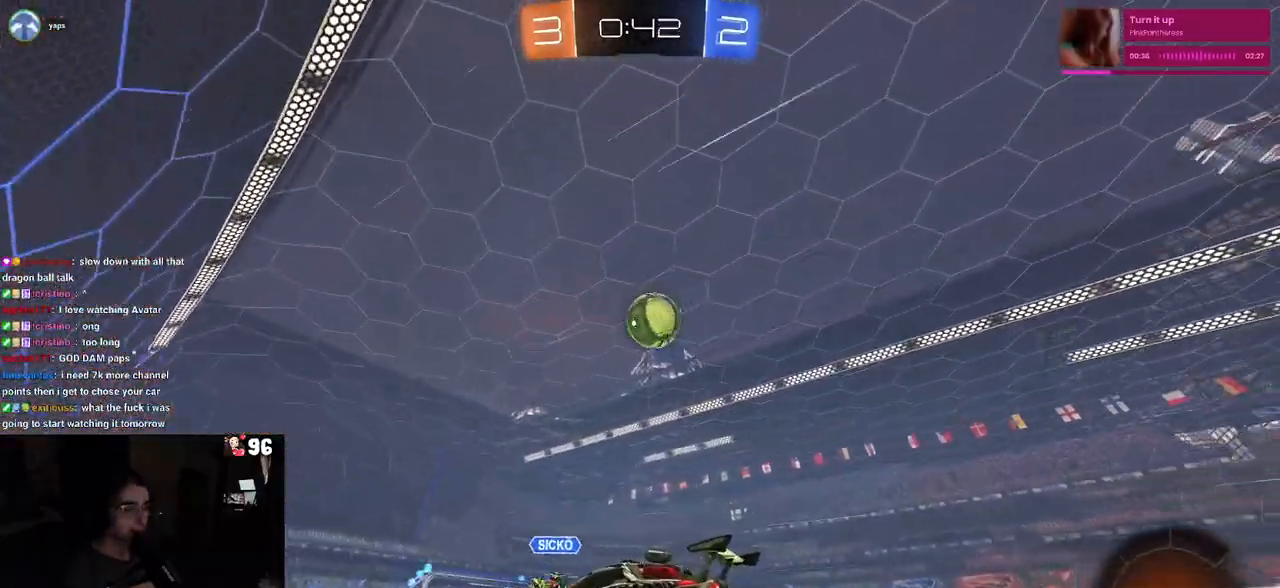
Gameplay with a controller (PlayStation layout); each line is a JSON object with the inputs held at the frame after it. "events" lists button and stick changes between this image and that frame as [ms after this image, input, new state], when the widget could be followed in between.
{"buttons": ["R2"], "left_stick": "center", "right_stick": "center", "events": [[33, "left_stick", "down-right"], [167, "left_stick", "center"]]}
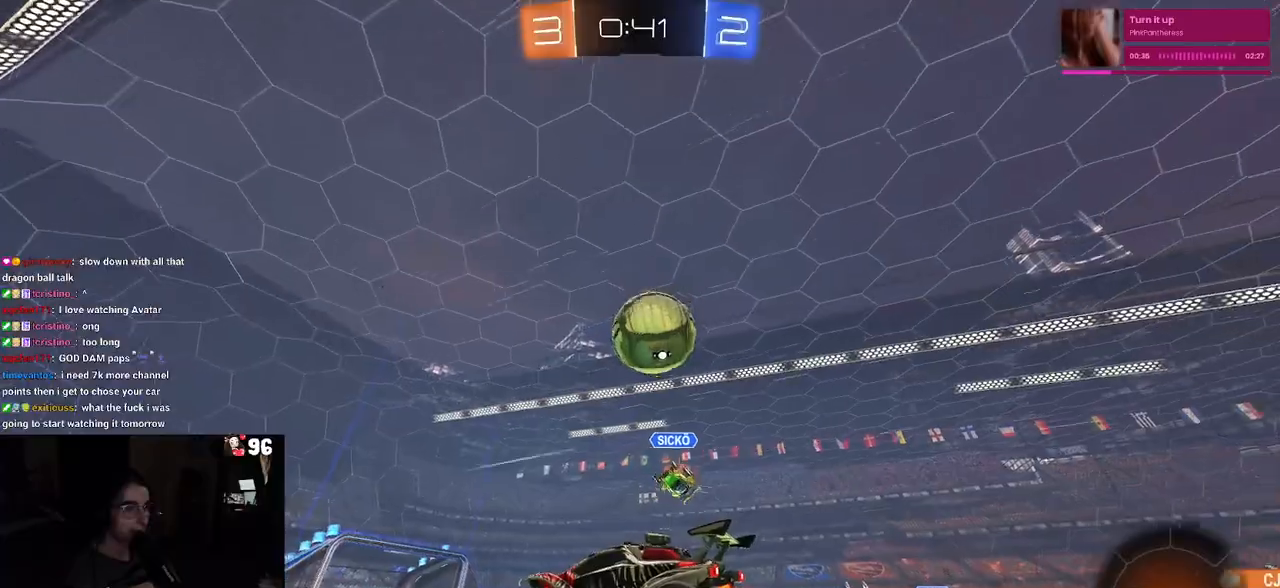
{"buttons": ["R2"], "left_stick": "right", "right_stick": "center", "events": [[100, "R2", "up"], [100, "left_stick", "down-right"], [150, "L2", "down"], [183, "R2", "down"], [217, "left_stick", "center"], [233, "L2", "up"], [350, "left_stick", "right"]]}
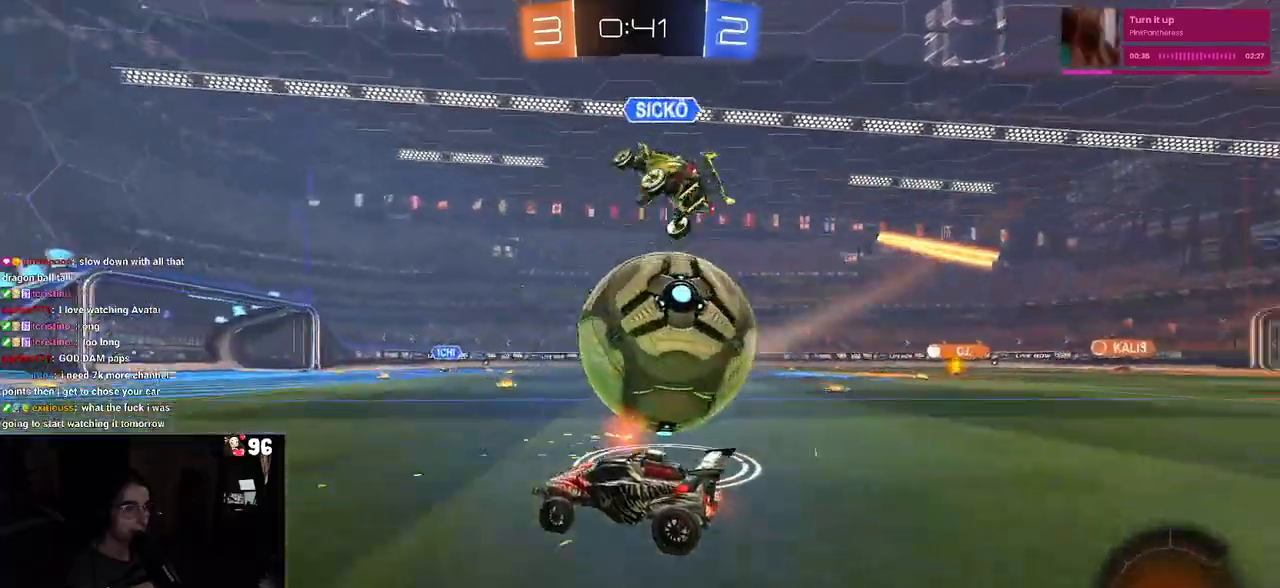
{"buttons": ["R1", "R2"], "left_stick": "down-right", "right_stick": "center", "events": [[33, "R2", "up"], [100, "R2", "down"], [100, "left_stick", "center"], [150, "left_stick", "right"], [317, "R1", "down"], [367, "left_stick", "center"], [450, "left_stick", "down-right"]]}
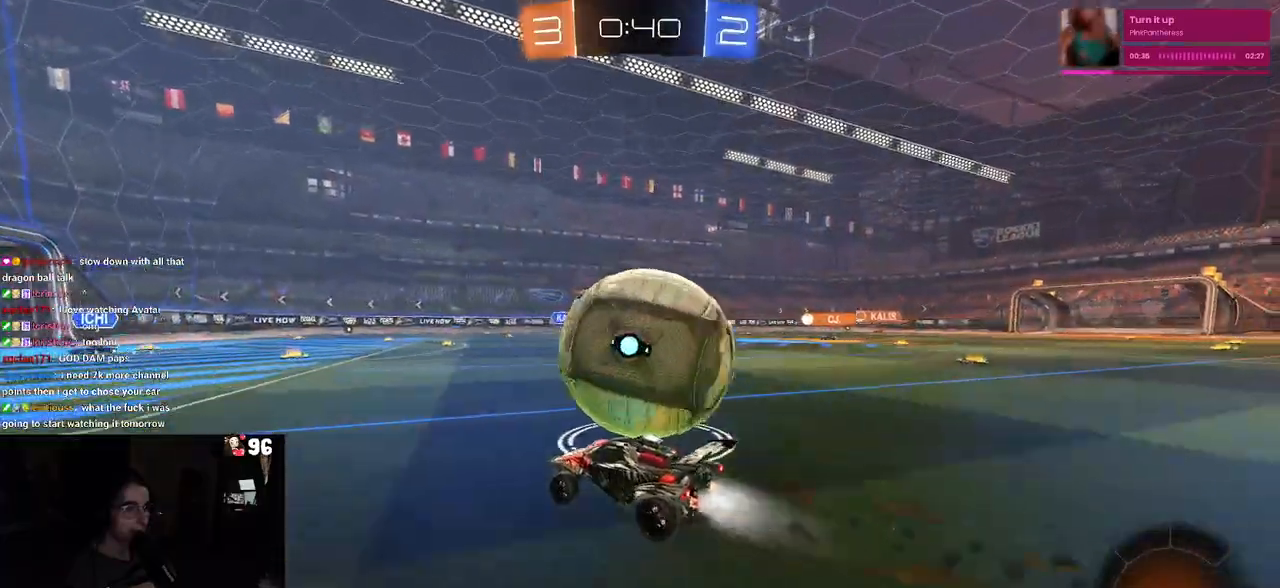
{"buttons": ["SQUARE", "R2"], "left_stick": "left", "right_stick": "center", "events": [[33, "TRIANGLE", "down"], [167, "TRIANGLE", "up"], [200, "left_stick", "right"], [283, "R1", "up"], [317, "left_stick", "center"], [383, "SQUARE", "down"], [417, "left_stick", "left"]]}
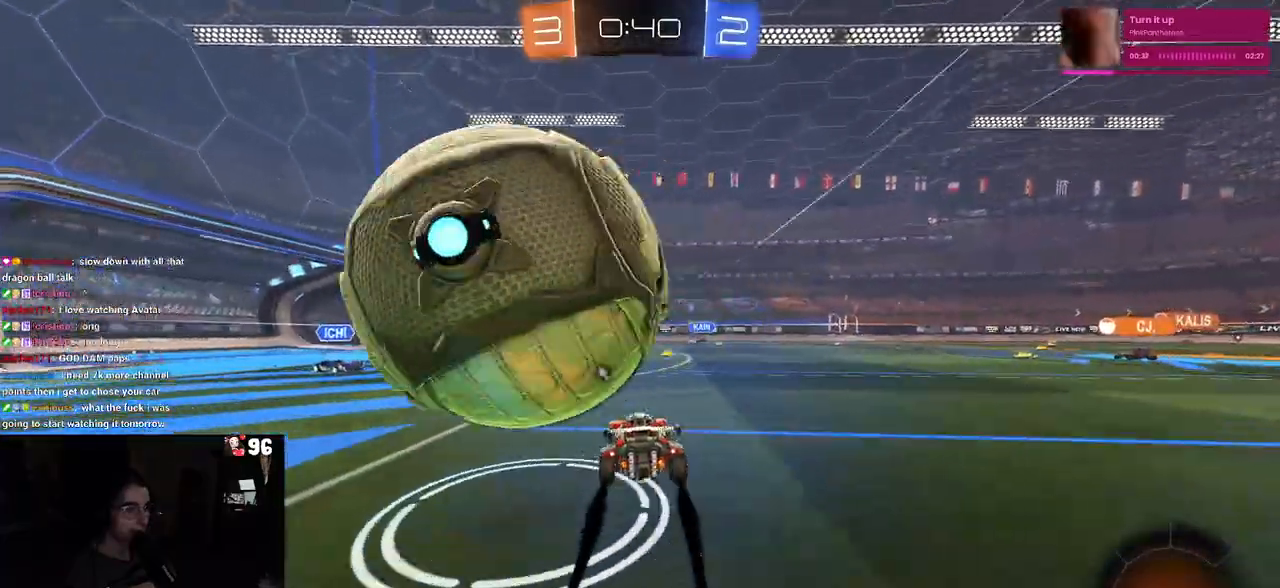
{"buttons": ["R2"], "left_stick": "down-right", "right_stick": "center", "events": [[83, "SQUARE", "up"], [217, "L2", "down"], [217, "R2", "up"], [250, "left_stick", "down"], [300, "left_stick", "down-right"], [433, "R2", "down"], [500, "L2", "up"]]}
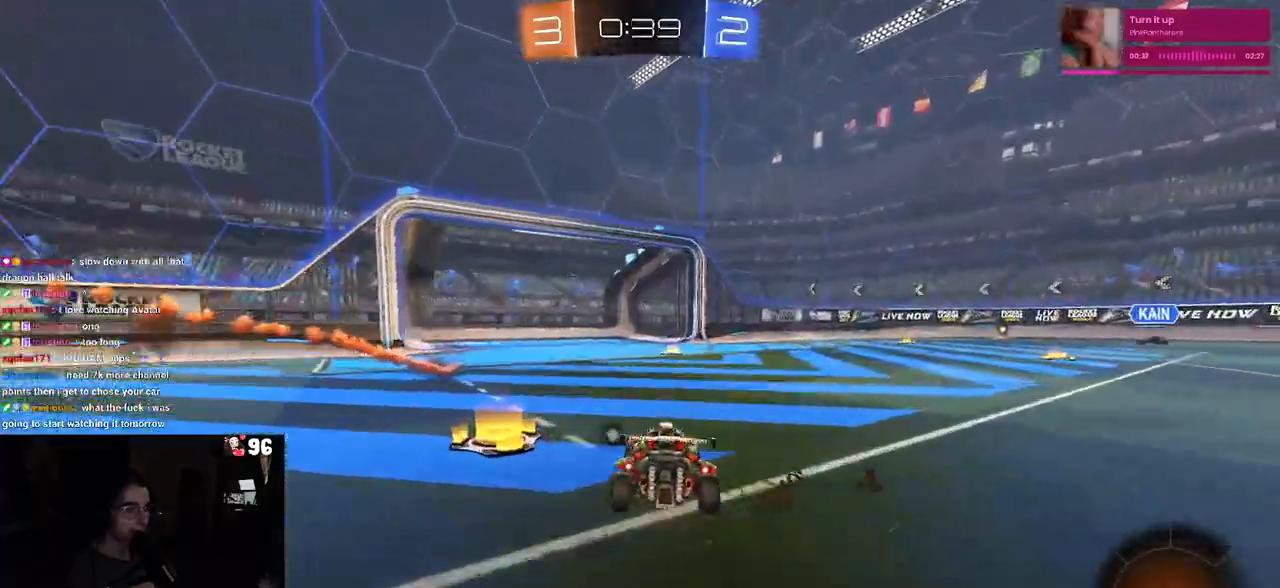
{"buttons": ["R1", "R2"], "left_stick": "center", "right_stick": "center", "events": [[50, "left_stick", "center"], [183, "left_stick", "left"], [250, "TRIANGLE", "down"], [267, "left_stick", "center"], [333, "left_stick", "right"], [350, "TRIANGLE", "up"], [450, "R1", "down"], [500, "left_stick", "center"]]}
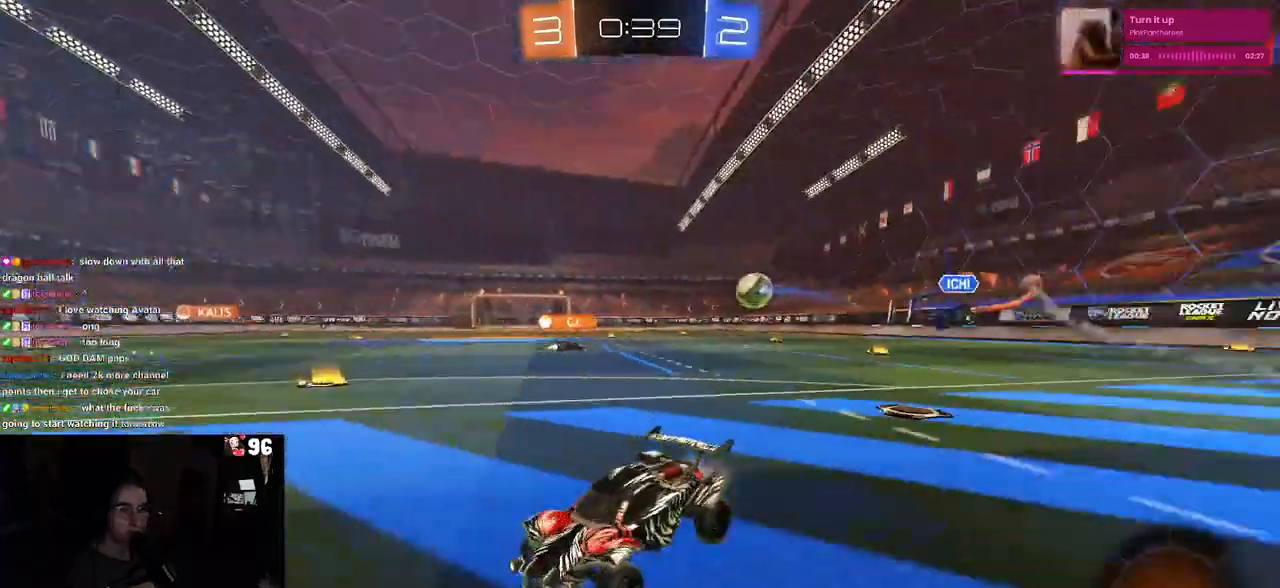
{"buttons": ["R1", "R2"], "left_stick": "right", "right_stick": "center", "events": [[250, "left_stick", "right"]]}
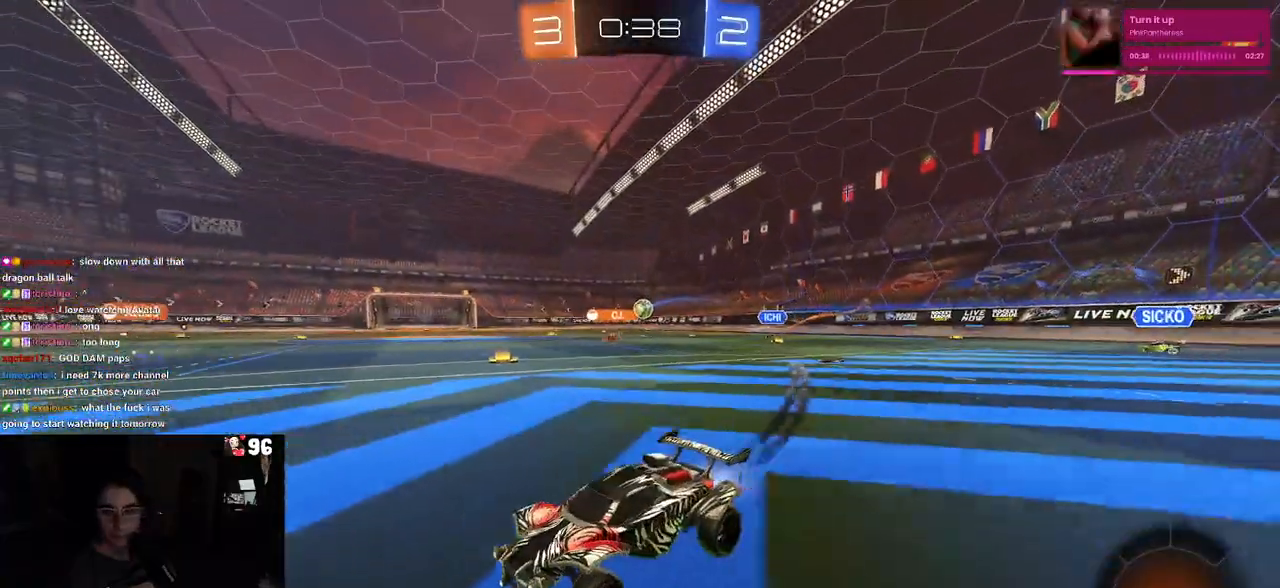
{"buttons": ["TRIANGLE", "R1", "R2"], "left_stick": "right", "right_stick": "center", "events": [[350, "TRIANGLE", "down"]]}
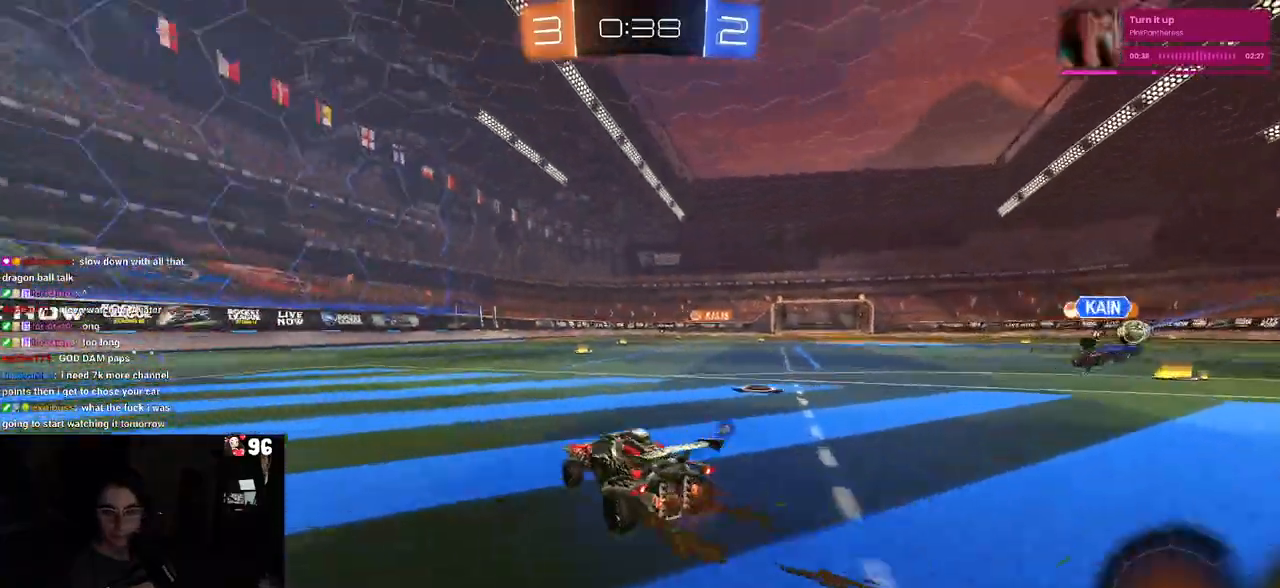
{"buttons": ["SQUARE", "R2"], "left_stick": "down", "right_stick": "center", "events": [[33, "TRIANGLE", "up"], [83, "R1", "up"], [133, "left_stick", "up-right"], [183, "CROSS", "down"], [233, "left_stick", "up"], [283, "CROSS", "up"], [333, "CROSS", "down"], [400, "SQUARE", "down"], [417, "left_stick", "down"], [433, "CROSS", "up"]]}
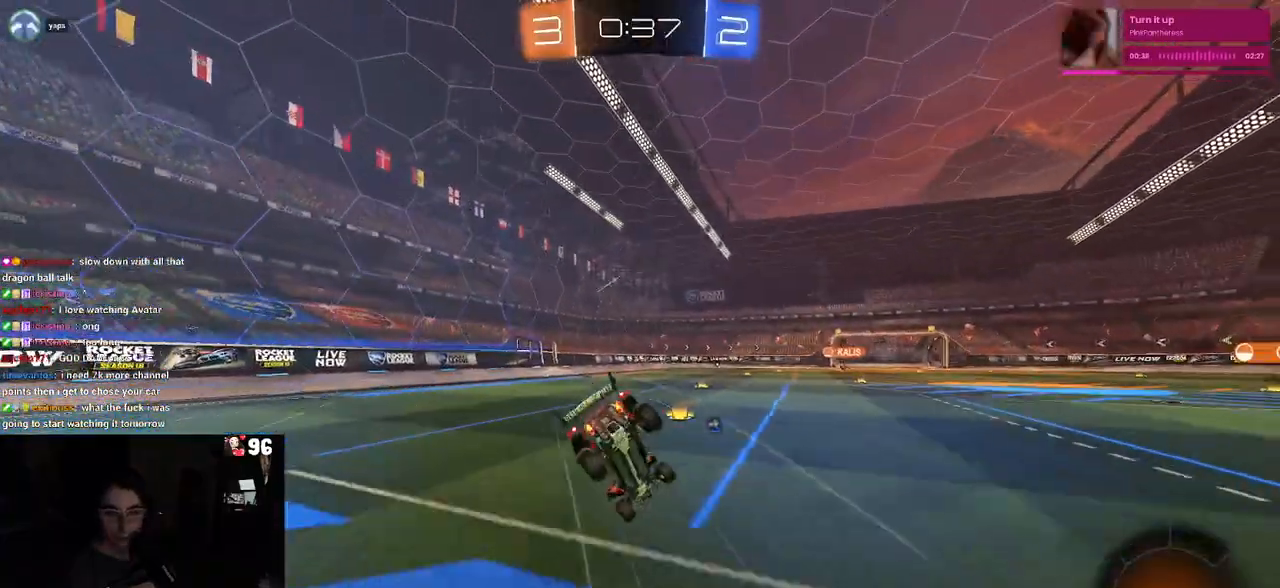
{"buttons": ["SQUARE", "R2"], "left_stick": "down-left", "right_stick": "center", "events": [[217, "left_stick", "down-left"]]}
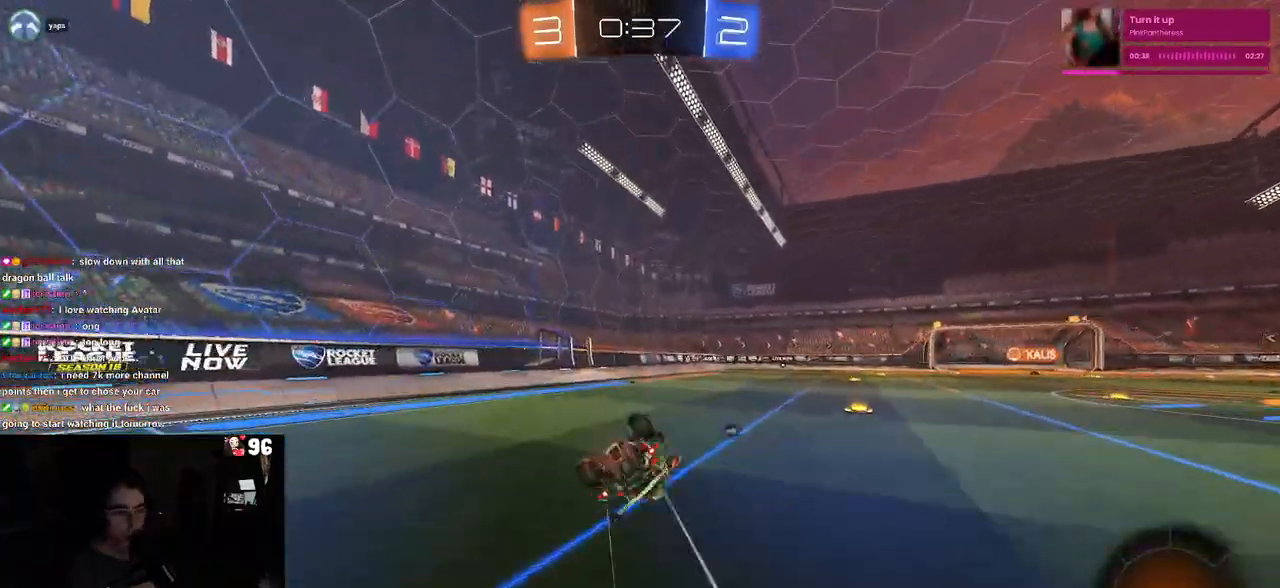
{"buttons": ["R2"], "left_stick": "right", "right_stick": "center", "events": [[267, "SQUARE", "up"], [300, "left_stick", "center"], [350, "TRIANGLE", "down"], [417, "left_stick", "right"], [500, "TRIANGLE", "up"]]}
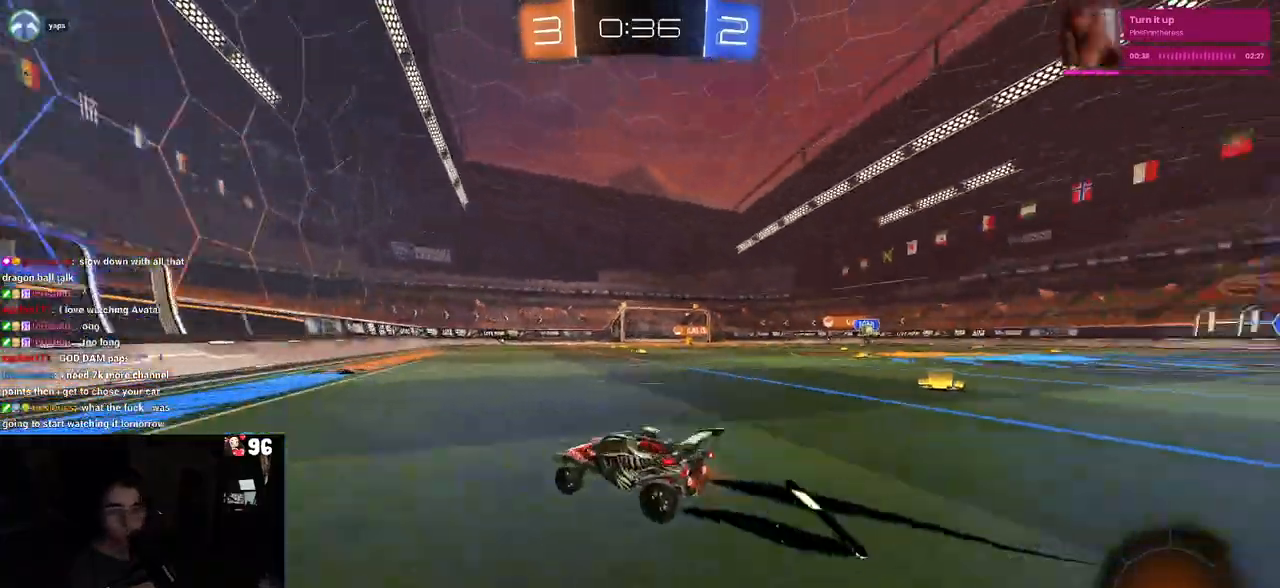
{"buttons": ["CROSS", "R2"], "left_stick": "up-right", "right_stick": "center", "events": [[150, "left_stick", "center"], [250, "CROSS", "down"], [317, "left_stick", "up-right"], [333, "CROSS", "up"], [400, "CROSS", "down"]]}
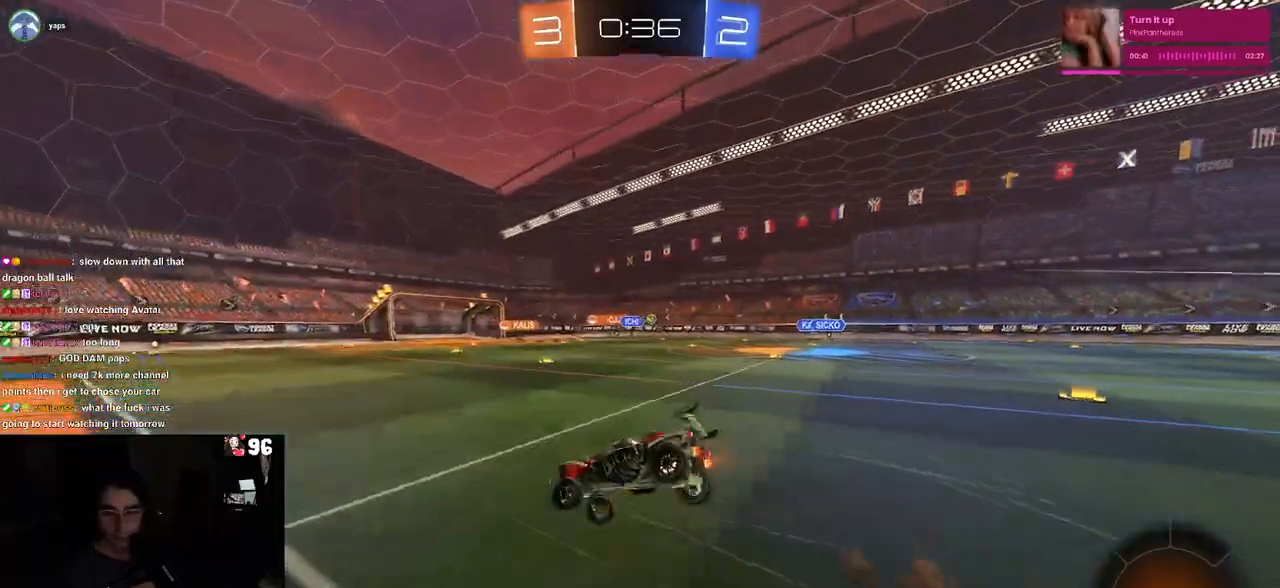
{"buttons": ["R2"], "left_stick": "center", "right_stick": "center", "events": [[50, "CROSS", "up"], [50, "left_stick", "center"], [100, "TRIANGLE", "down"], [250, "TRIANGLE", "up"]]}
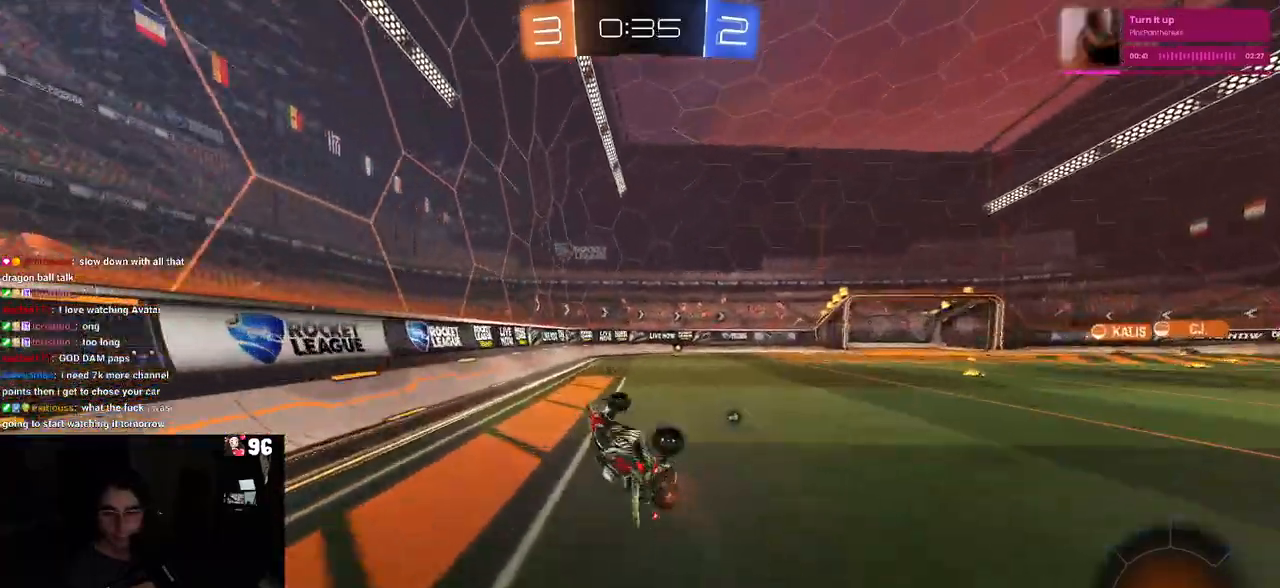
{"buttons": ["R2"], "left_stick": "right", "right_stick": "center", "events": [[450, "left_stick", "right"]]}
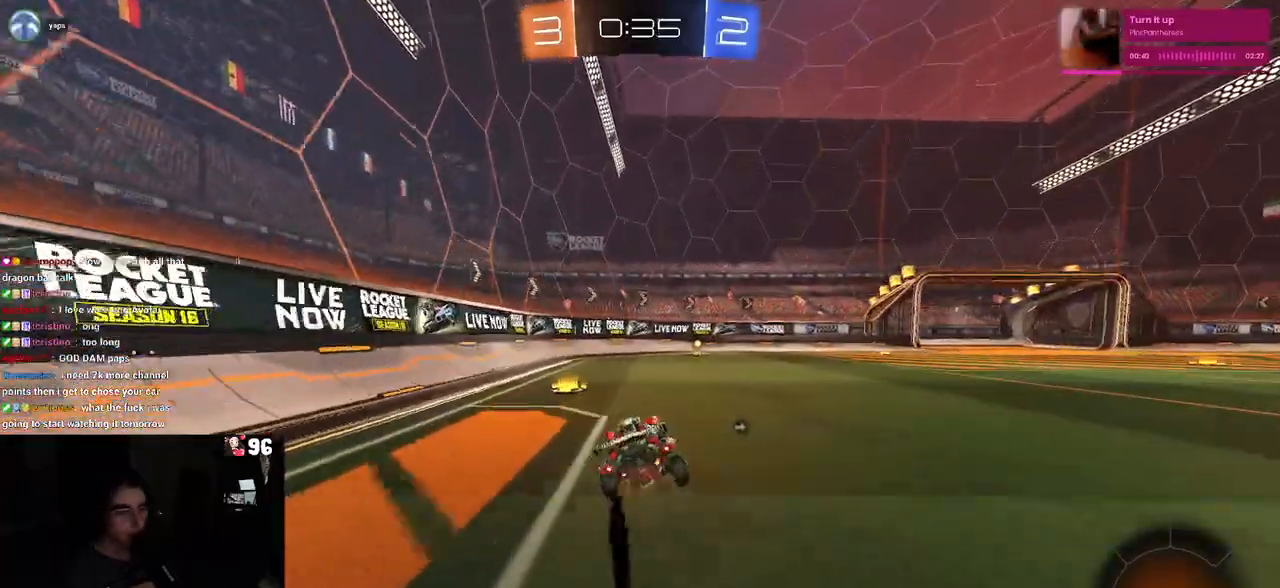
{"buttons": ["R2"], "left_stick": "right", "right_stick": "center", "events": [[50, "left_stick", "center"], [183, "TRIANGLE", "down"], [333, "TRIANGLE", "up"], [483, "left_stick", "right"]]}
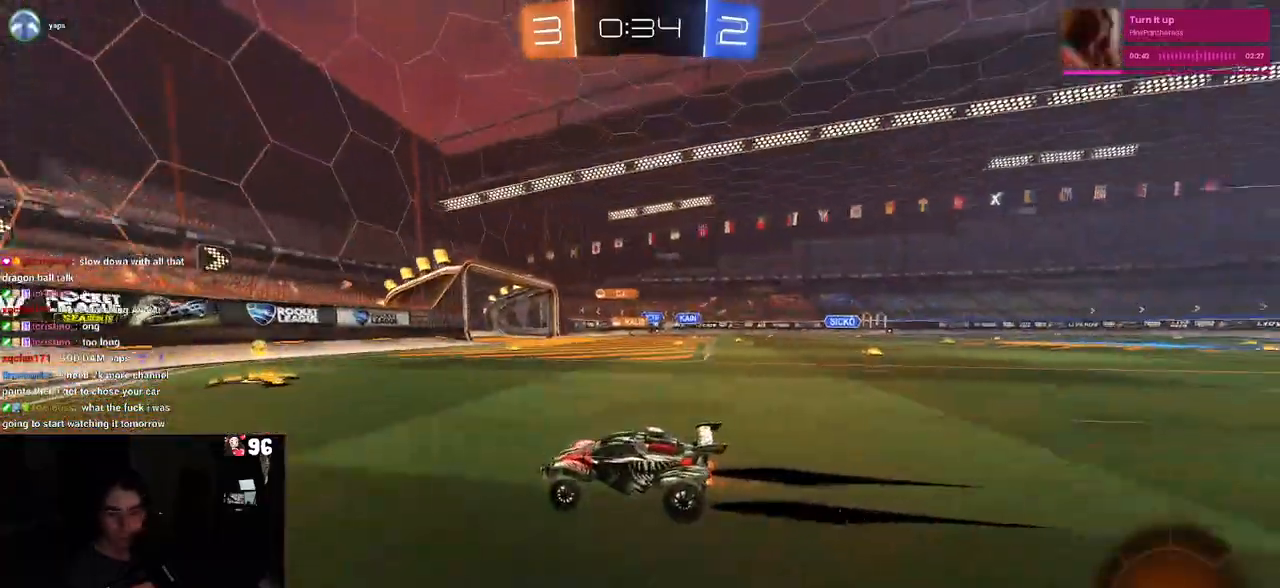
{"buttons": ["R2"], "left_stick": "right", "right_stick": "center", "events": [[167, "SQUARE", "down"], [267, "SQUARE", "up"]]}
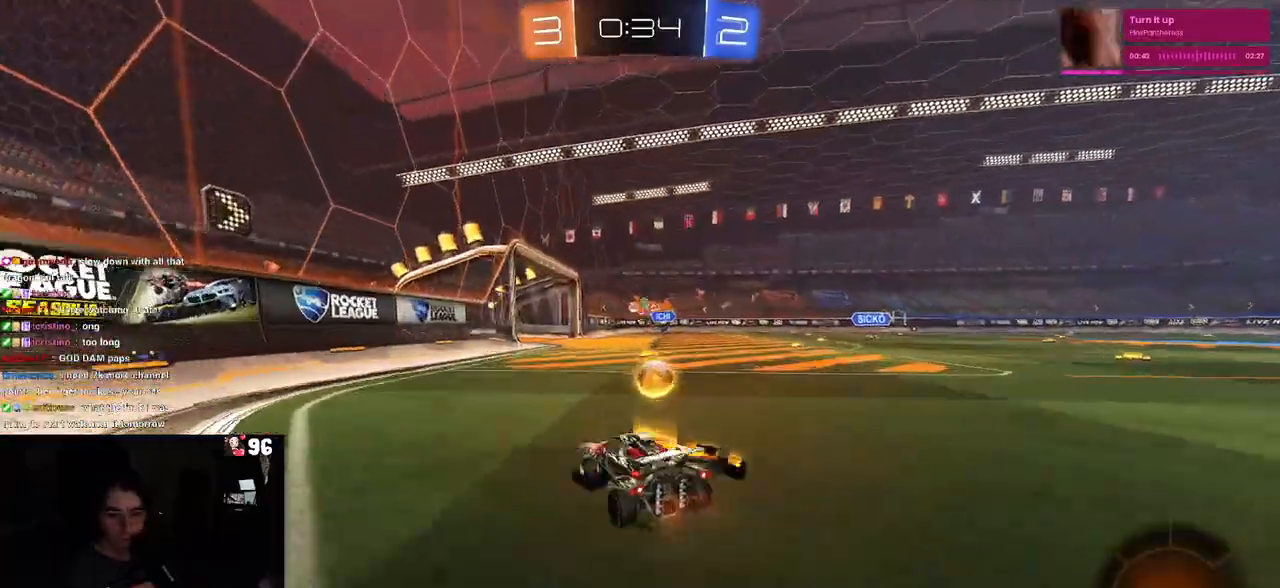
{"buttons": ["R2"], "left_stick": "right", "right_stick": "center", "events": [[50, "left_stick", "center"], [500, "left_stick", "right"]]}
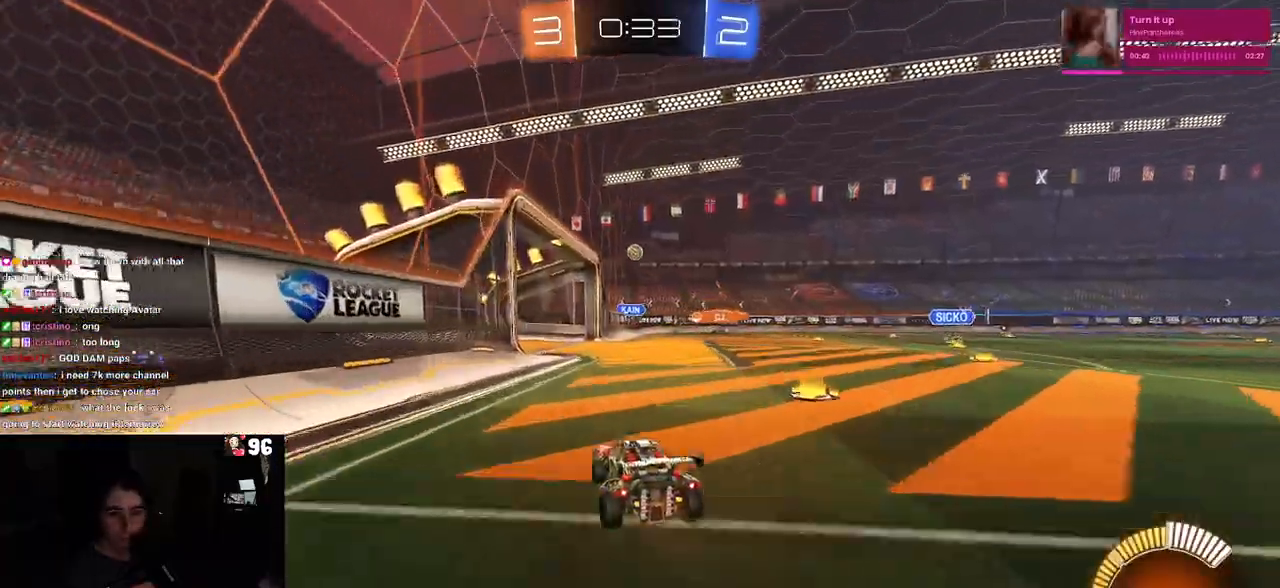
{"buttons": ["R2"], "left_stick": "left", "right_stick": "center", "events": [[183, "left_stick", "center"], [400, "left_stick", "left"]]}
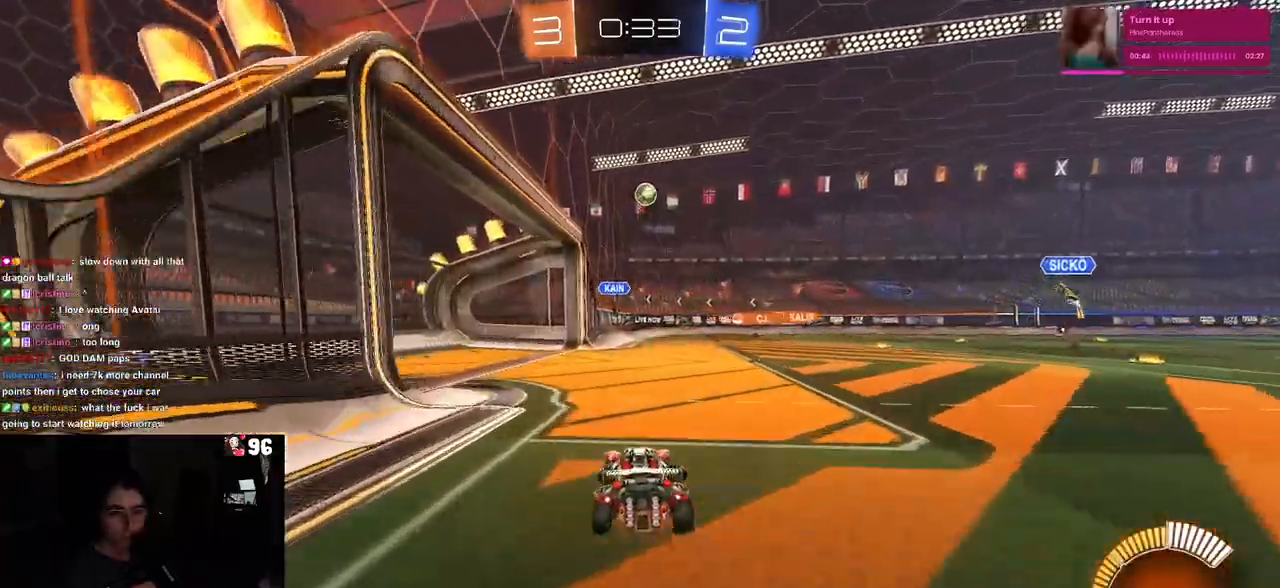
{"buttons": ["R2"], "left_stick": "left", "right_stick": "center", "events": [[100, "L2", "down"], [100, "R2", "up"], [100, "left_stick", "center"], [250, "L2", "up"], [250, "R2", "down"], [433, "left_stick", "left"]]}
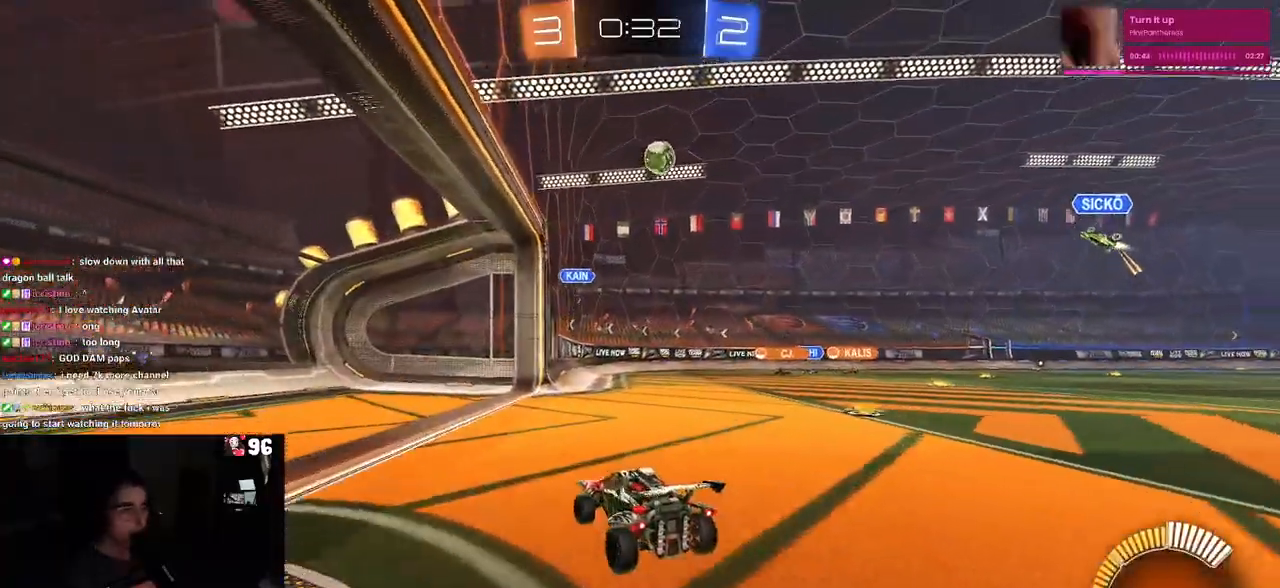
{"buttons": [], "left_stick": "down-right", "right_stick": "center", "events": [[200, "R2", "up"], [250, "L2", "down"], [417, "left_stick", "center"], [483, "left_stick", "down-right"], [500, "L2", "up"]]}
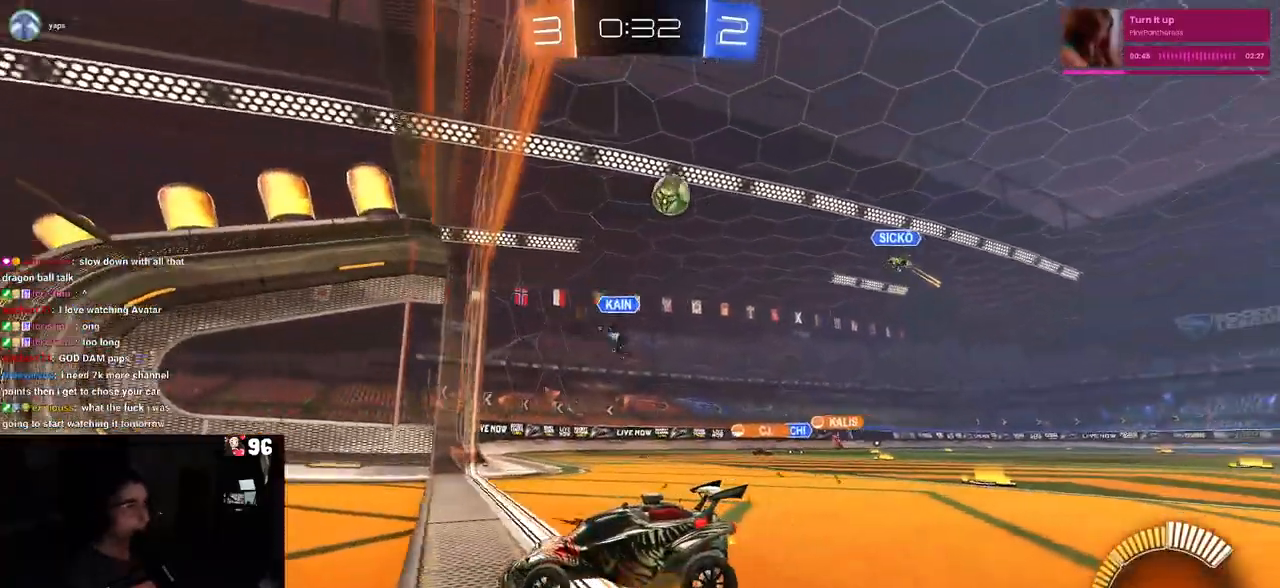
{"buttons": ["R2"], "left_stick": "right", "right_stick": "center", "events": [[17, "R2", "down"], [317, "left_stick", "center"], [367, "left_stick", "right"]]}
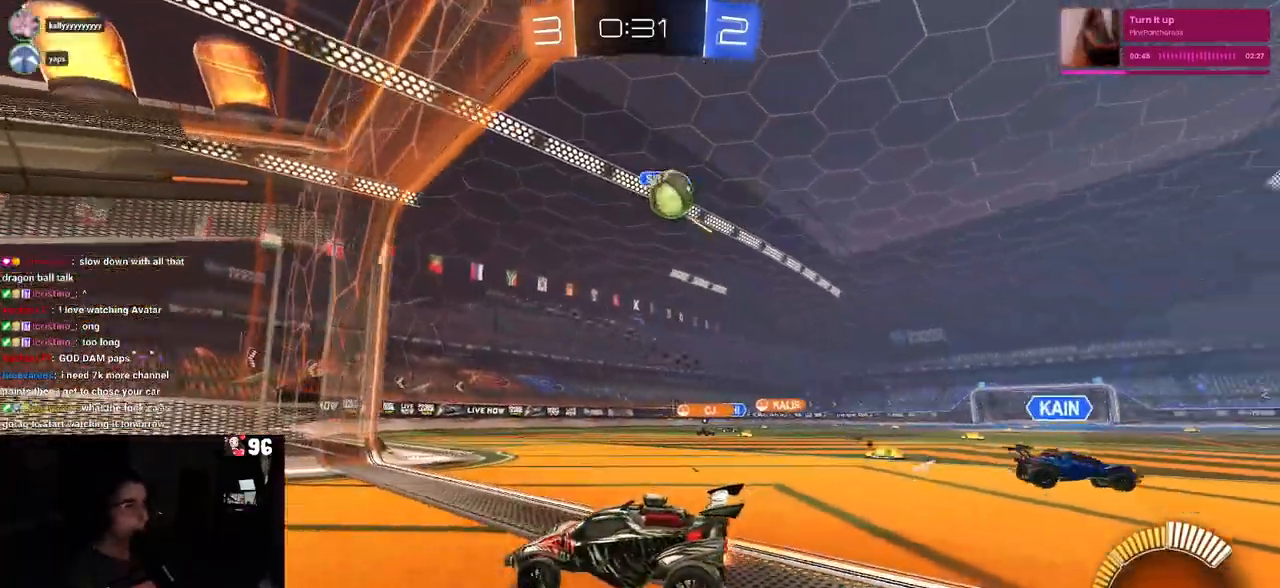
{"buttons": [], "left_stick": "center", "right_stick": "center", "events": [[67, "left_stick", "center"], [133, "R2", "up"], [183, "L2", "down"], [183, "left_stick", "down-right"], [367, "left_stick", "center"], [383, "L2", "up"]]}
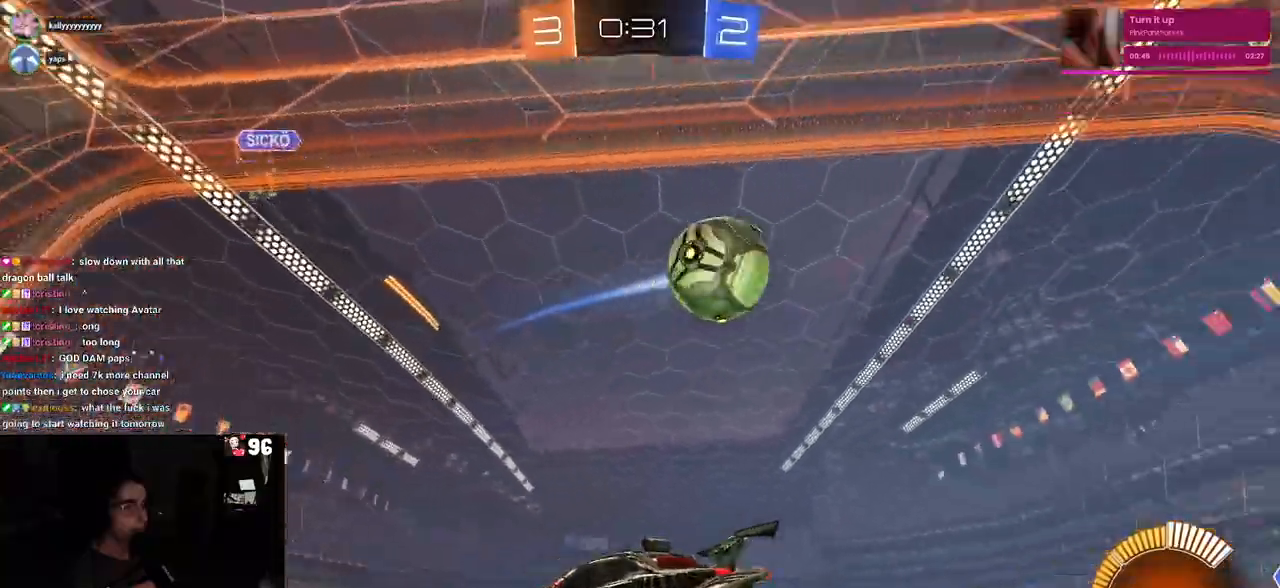
{"buttons": [], "left_stick": "center", "right_stick": "center", "events": []}
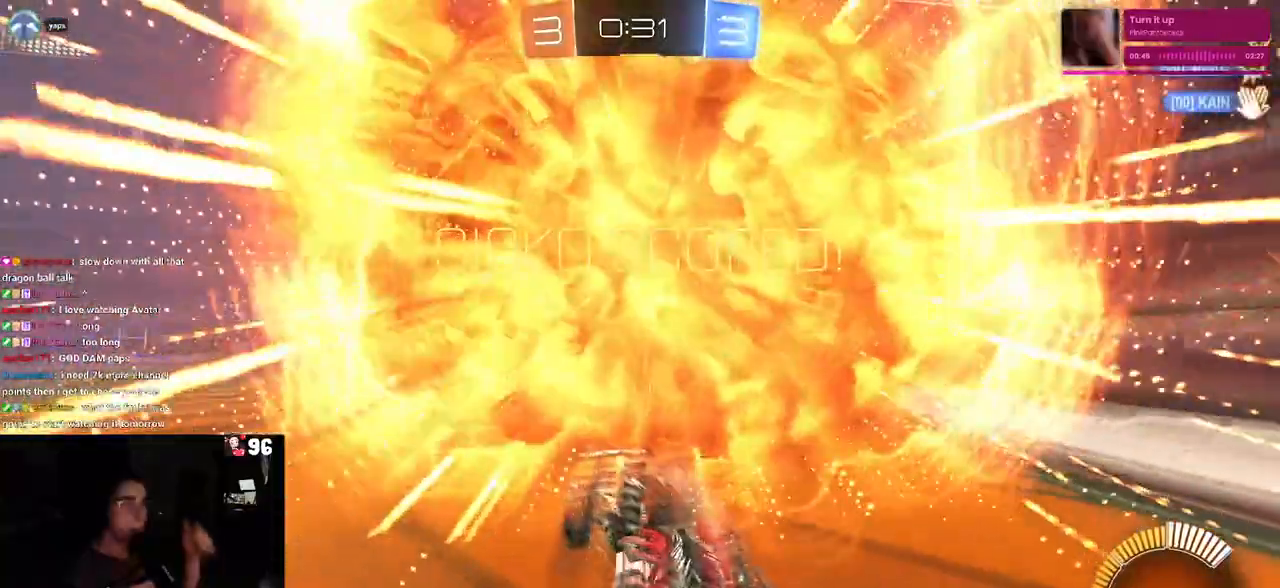
{"buttons": [], "left_stick": "center", "right_stick": "center", "events": []}
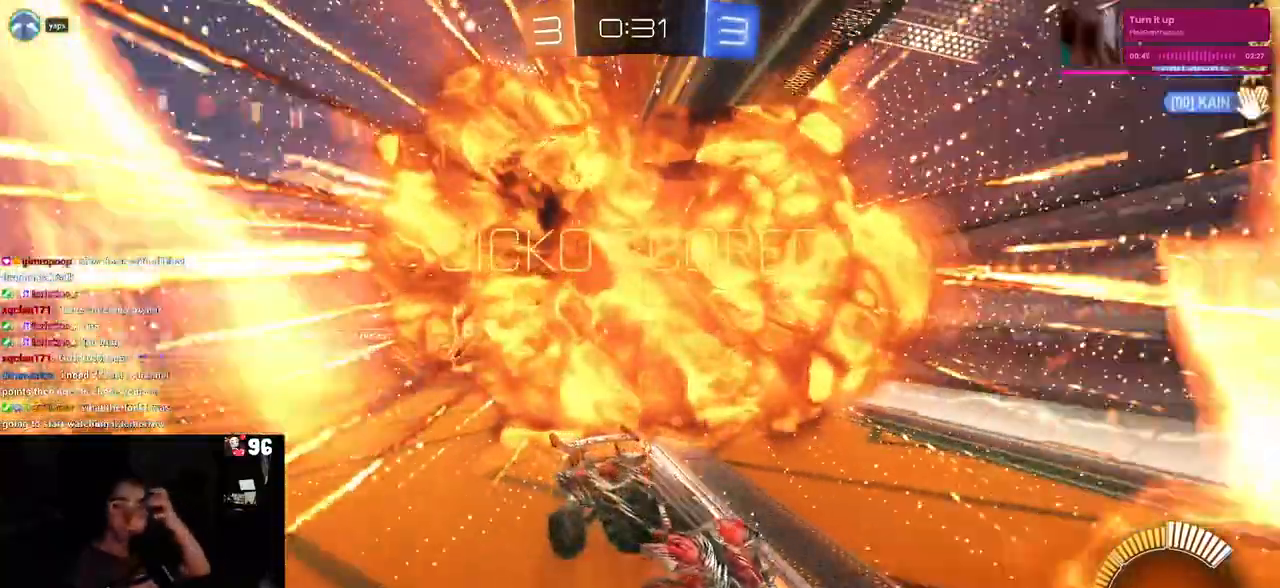
{"buttons": [], "left_stick": "center", "right_stick": "center", "events": []}
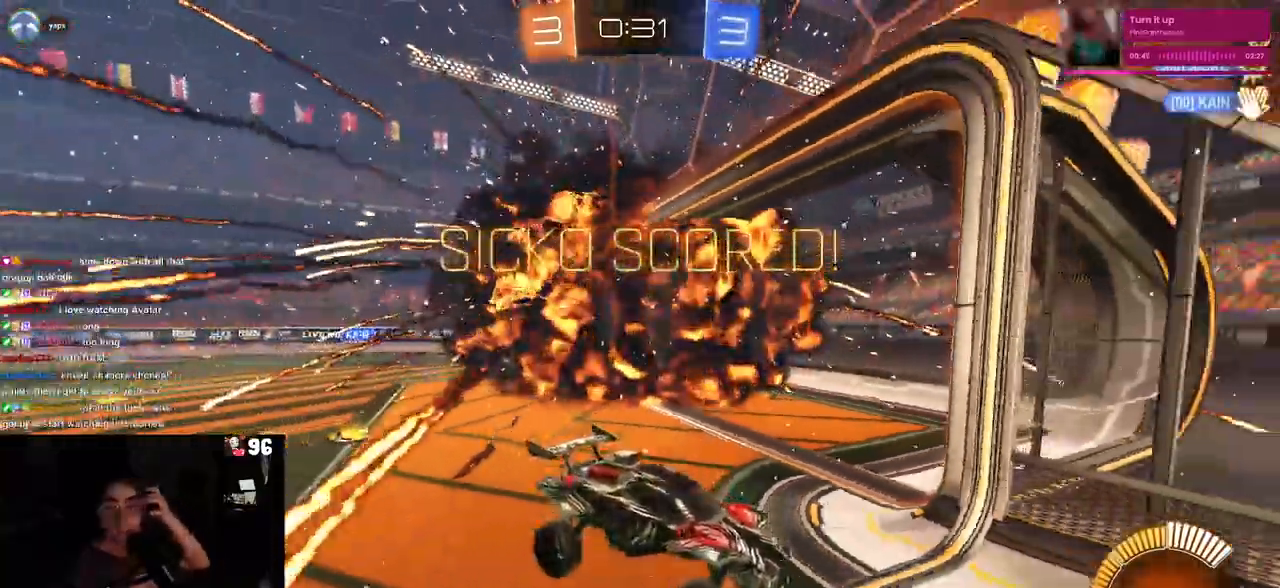
{"buttons": [], "left_stick": "center", "right_stick": "center", "events": []}
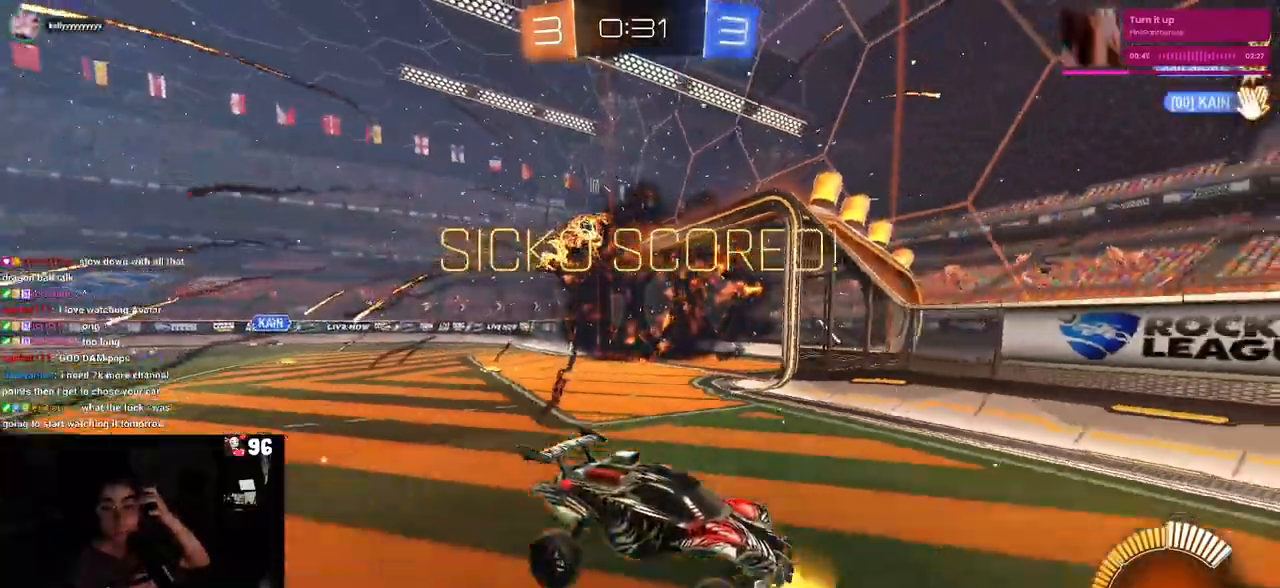
{"buttons": [], "left_stick": "center", "right_stick": "center", "events": []}
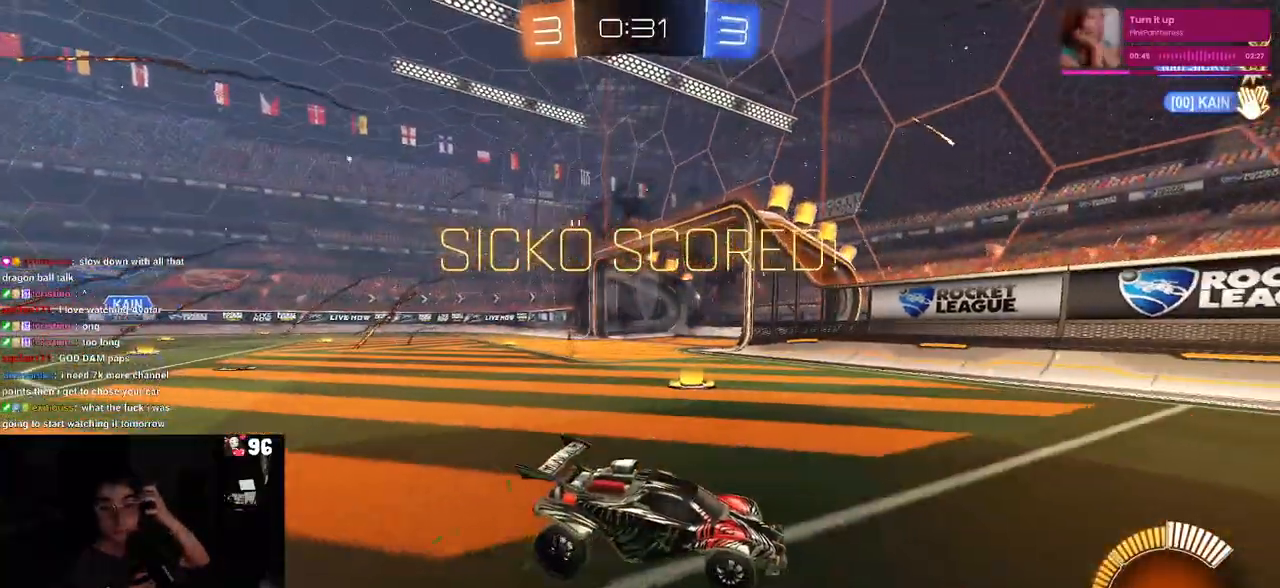
{"buttons": [], "left_stick": "center", "right_stick": "center", "events": []}
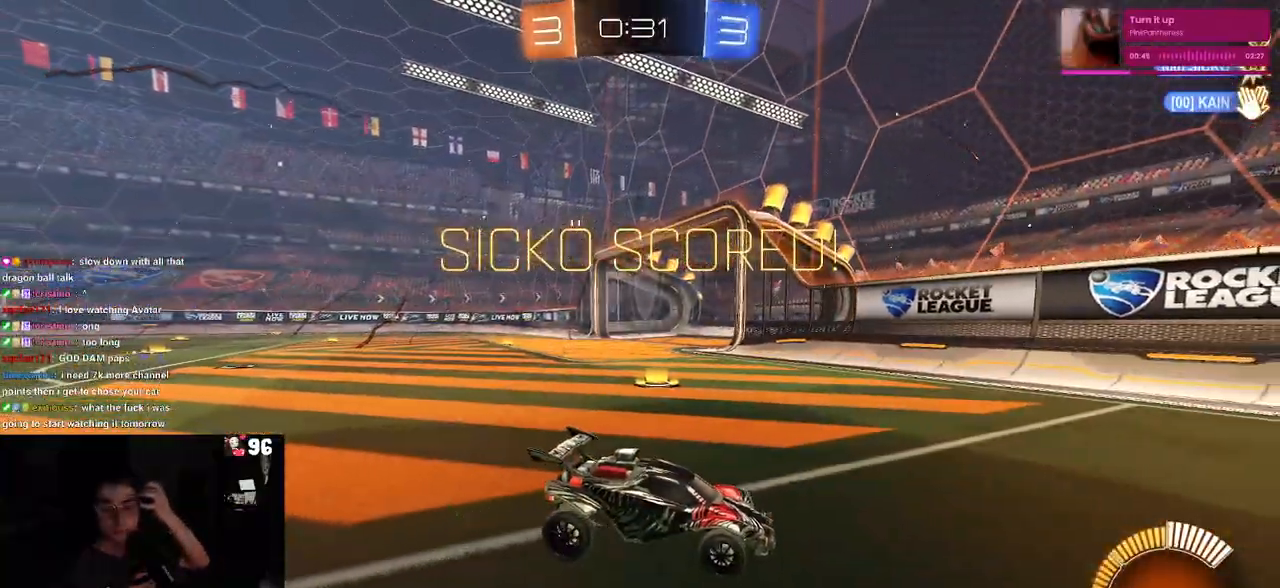
{"buttons": [], "left_stick": "center", "right_stick": "center", "events": []}